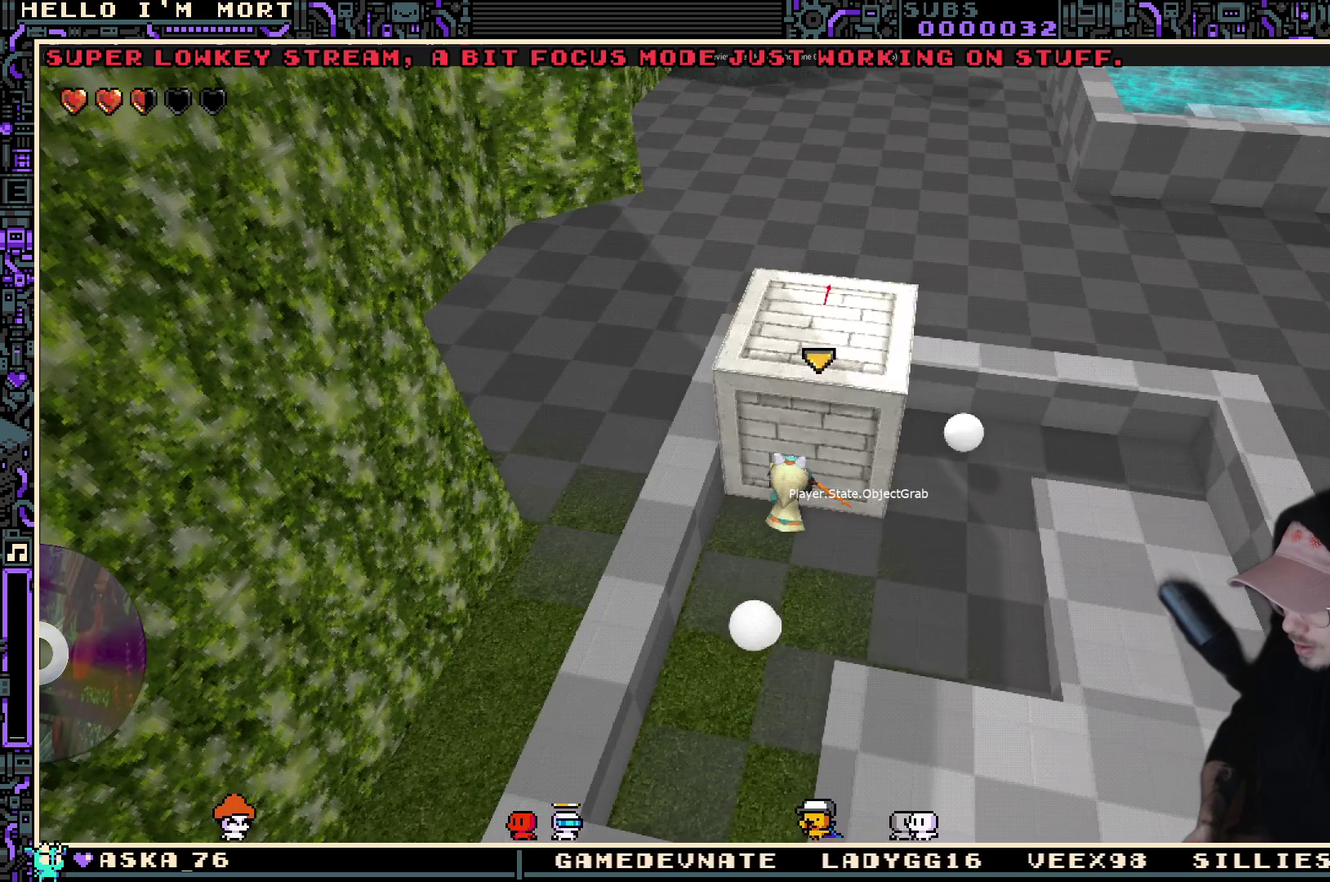
Gameplay with a controller (Xbox layout); each line is a JSON object with the inputs held at the frame after it (dt_ms = milliseconds from this image to that frame). "events" lists button and stick changes between this image and that frame as [ms after this image, input, new state], when the widget could be followed in between.
{"dt_ms": 700, "buttons": [], "left_stick": "left", "right_stick": "center", "events": []}
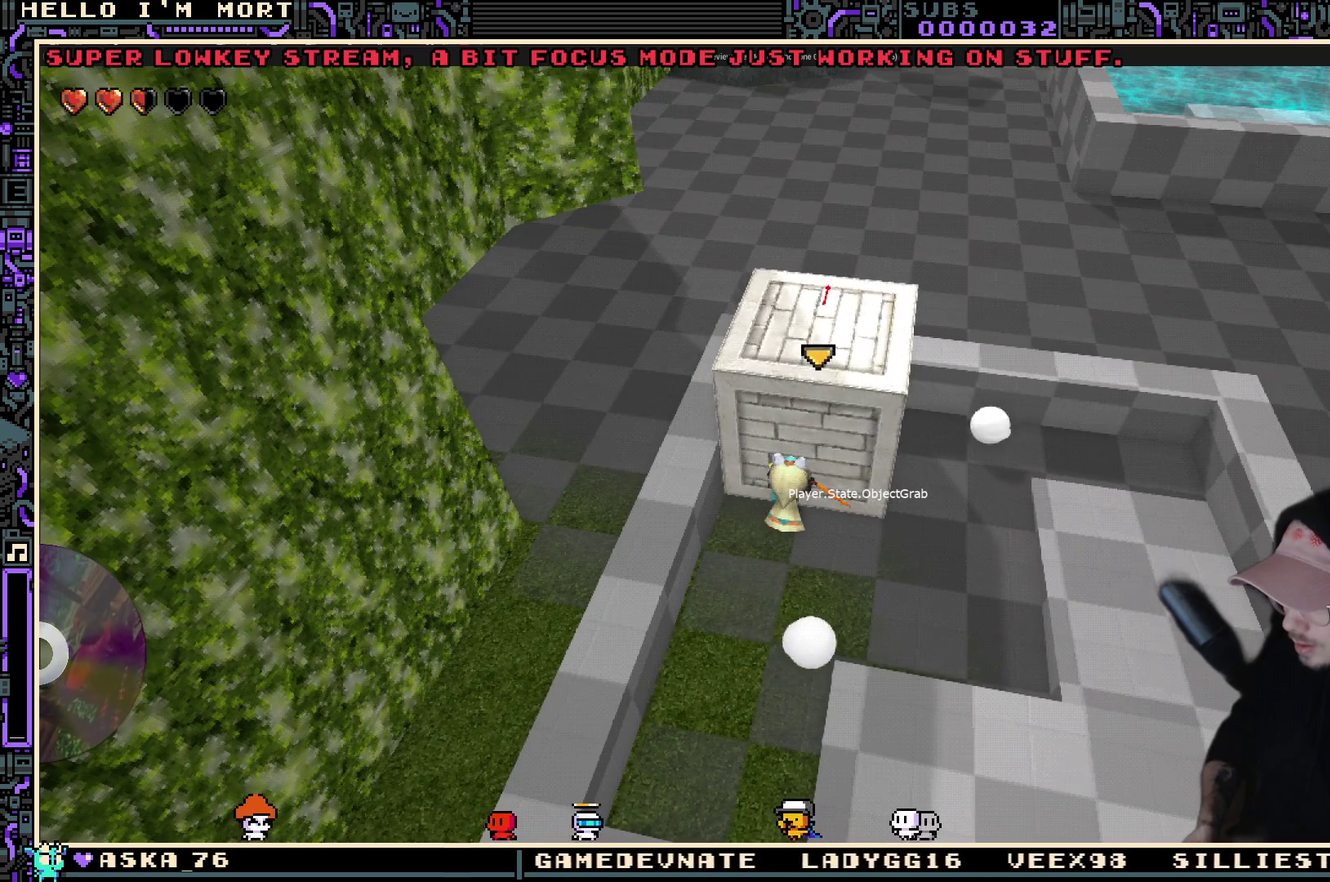
{"dt_ms": 400, "buttons": [], "left_stick": "left", "right_stick": "center", "events": []}
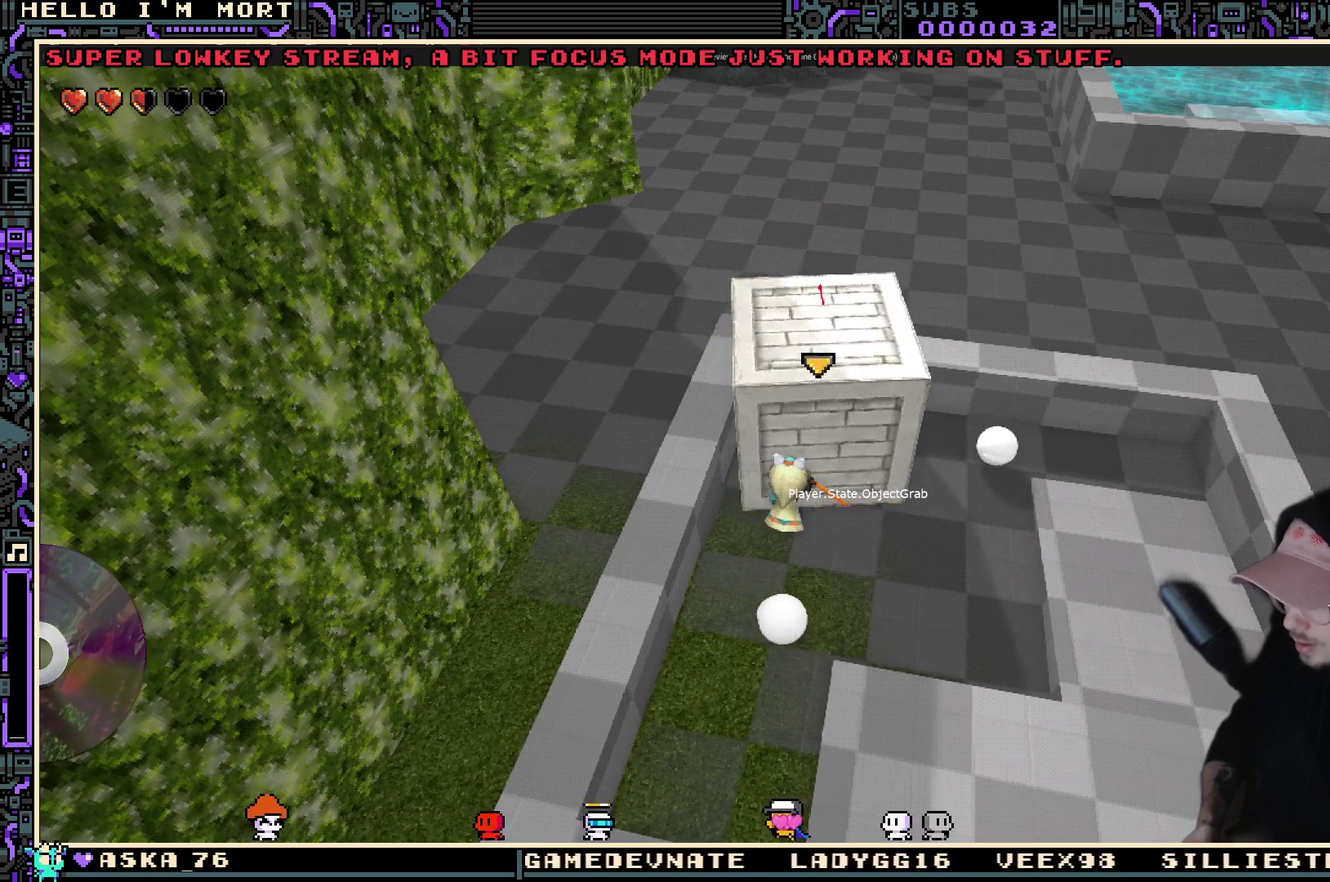
{"dt_ms": 400, "buttons": [], "left_stick": "left", "right_stick": "center", "events": []}
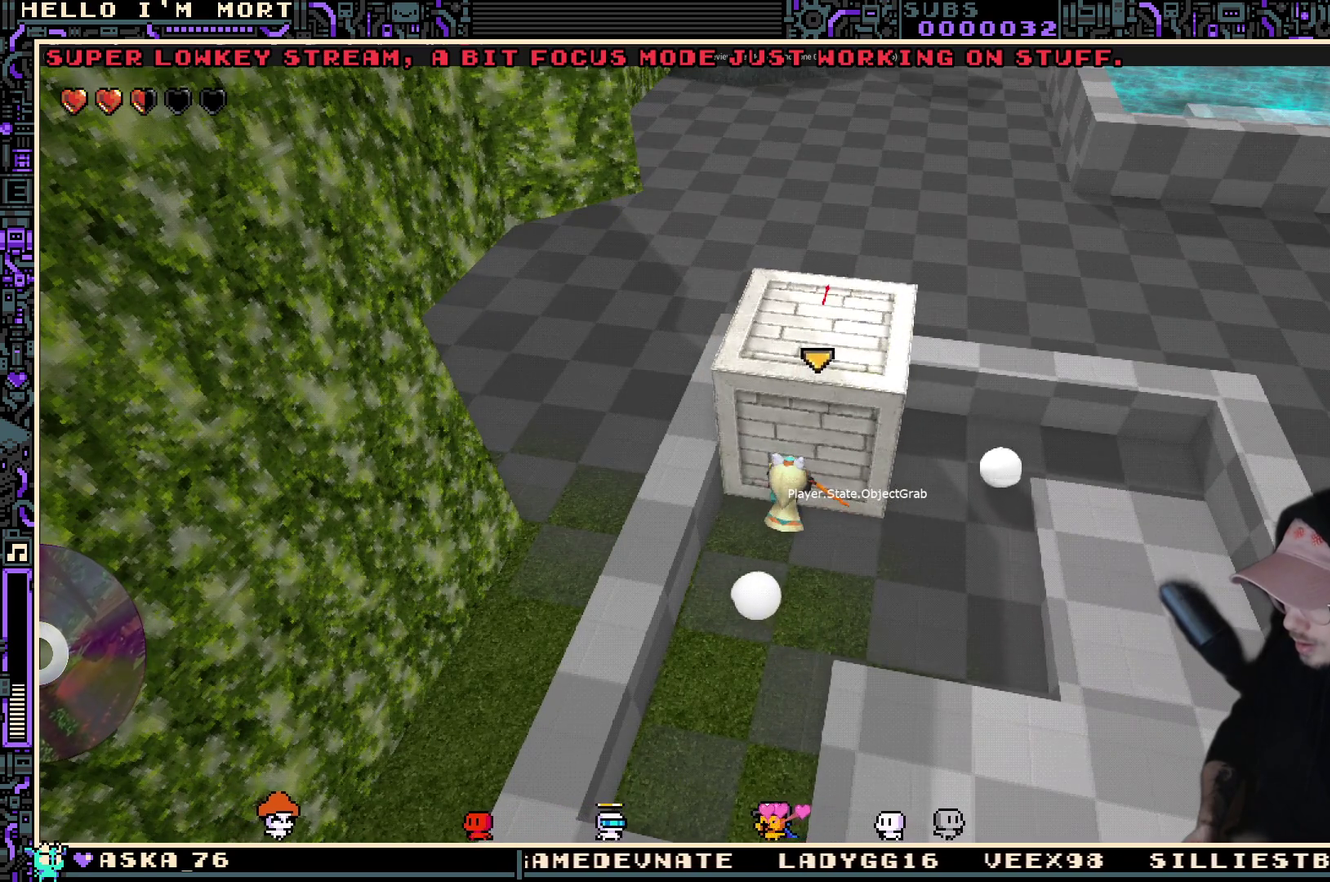
{"dt_ms": 800, "buttons": [], "left_stick": "left", "right_stick": "center", "events": []}
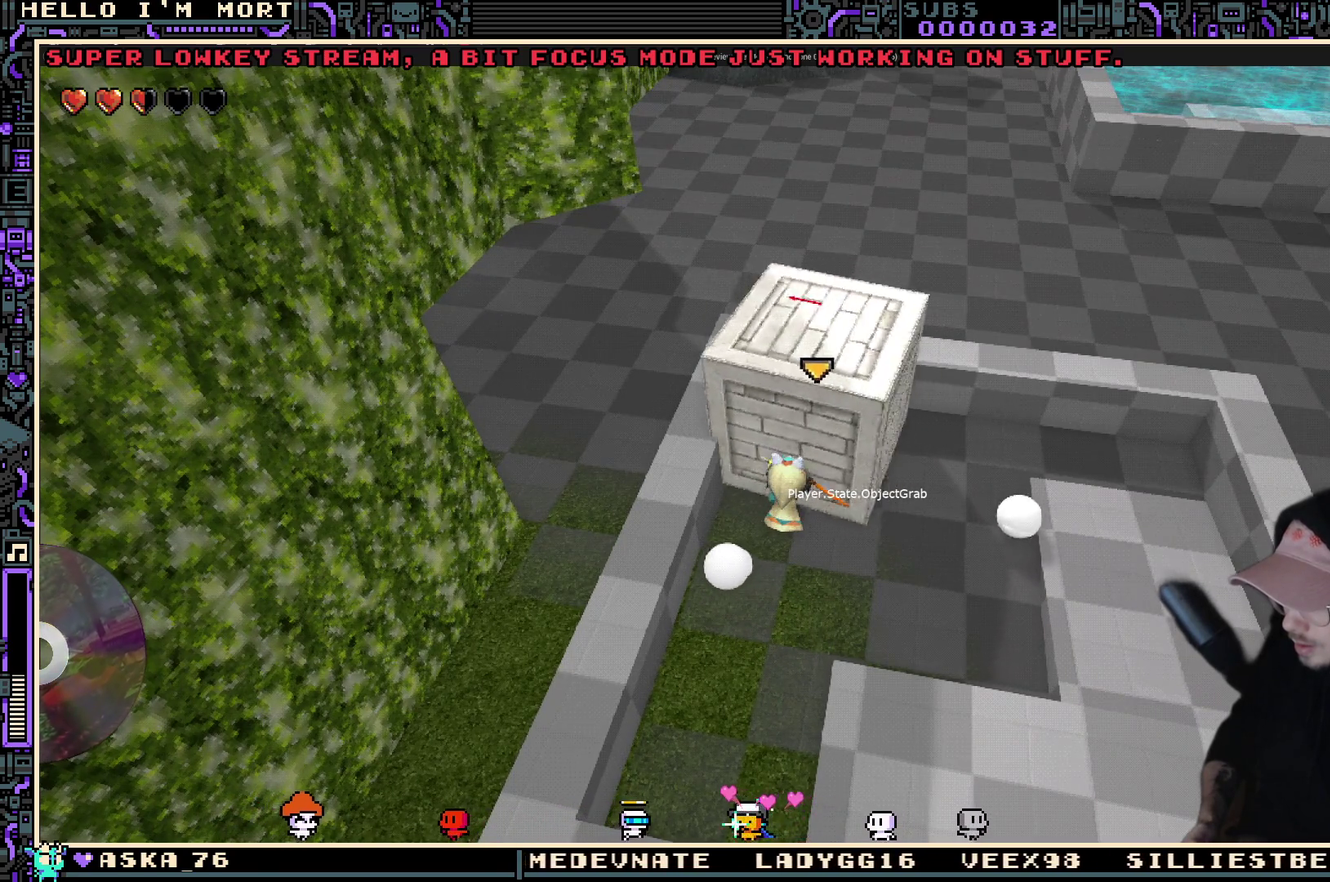
{"dt_ms": 300, "buttons": [], "left_stick": "left", "right_stick": "center", "events": []}
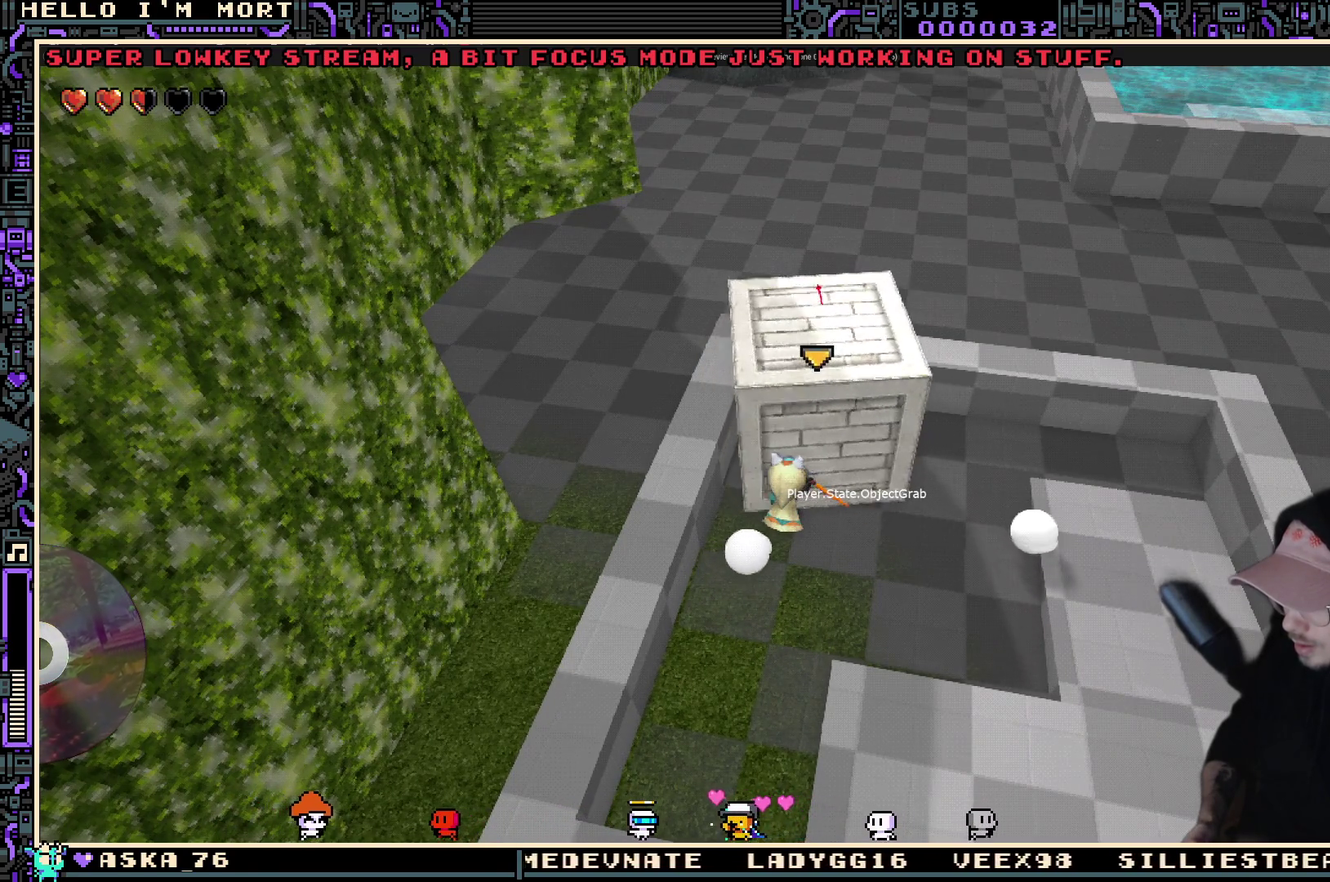
{"dt_ms": 500, "buttons": [], "left_stick": "left", "right_stick": "center", "events": []}
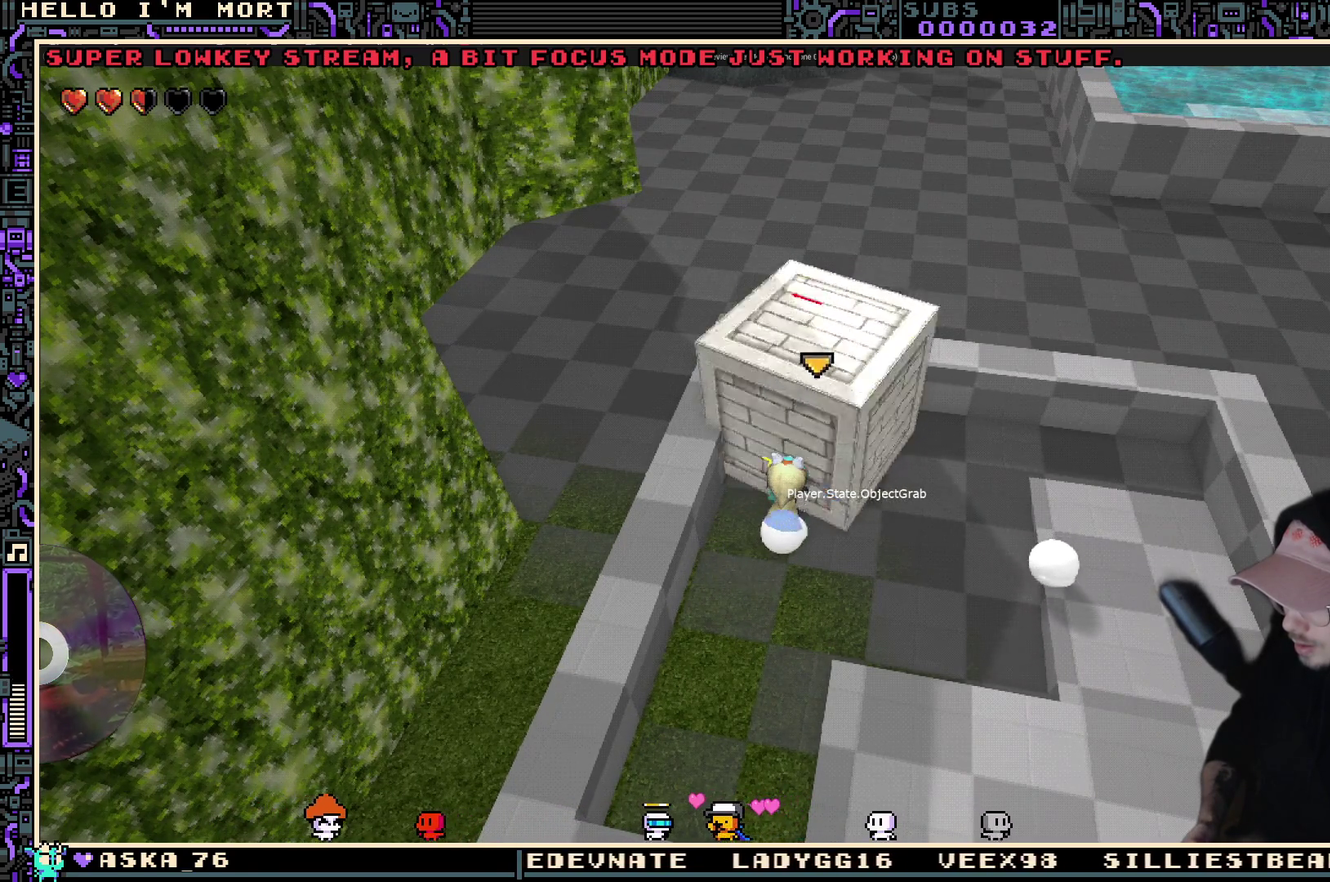
{"dt_ms": 500, "buttons": [], "left_stick": "left", "right_stick": "center", "events": []}
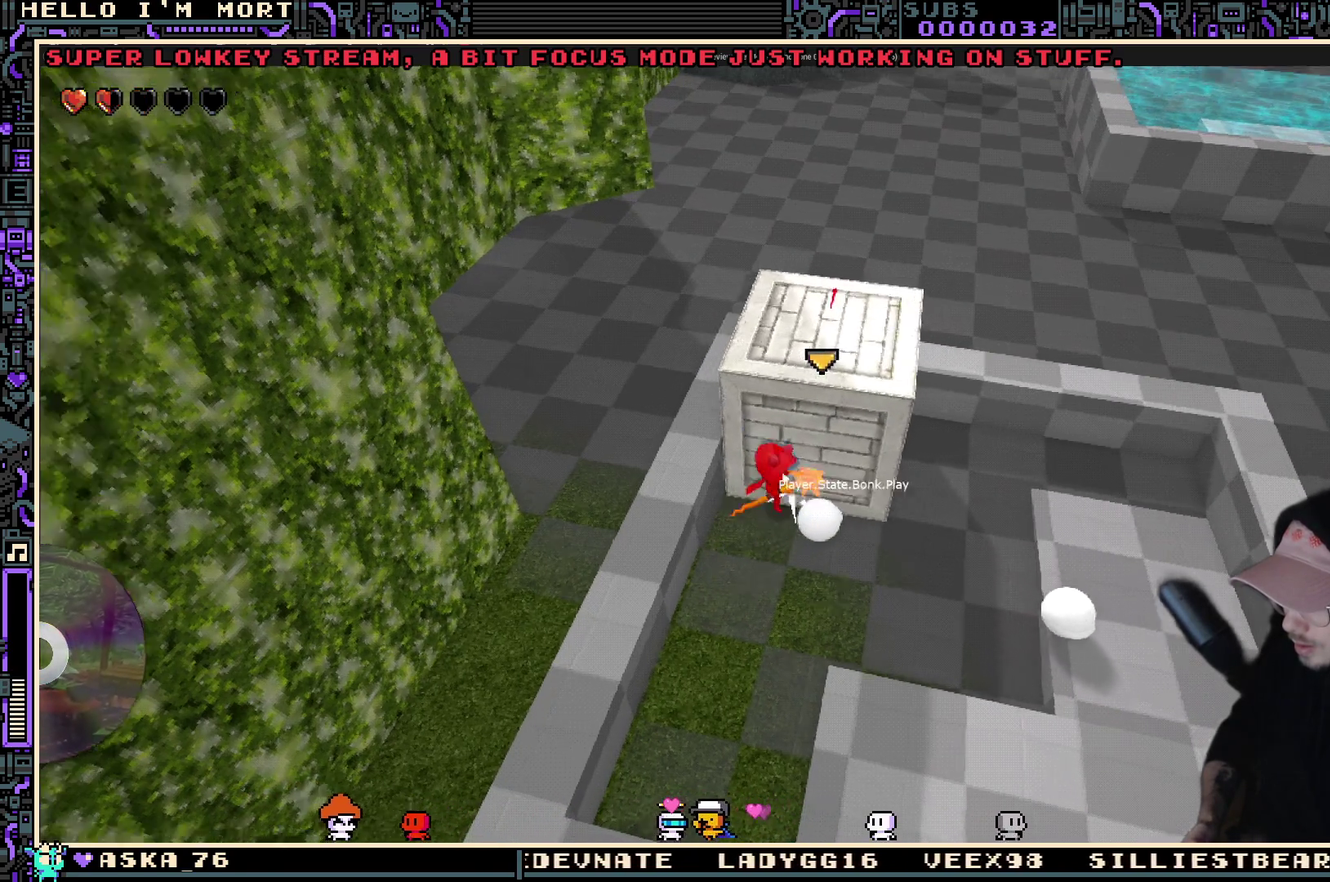
{"dt_ms": 500, "buttons": [], "left_stick": "left", "right_stick": "center", "events": []}
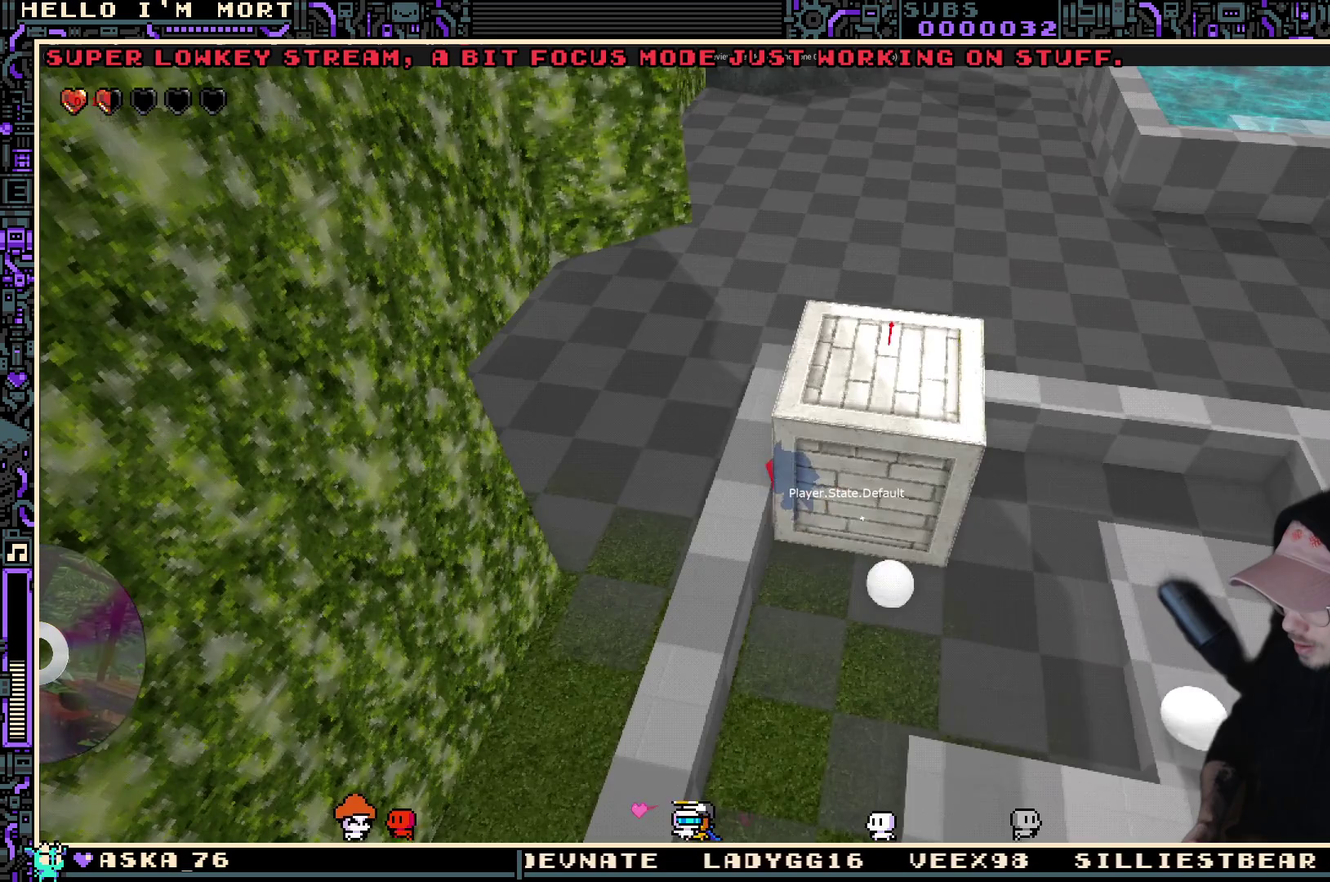
{"dt_ms": 500, "buttons": [], "left_stick": "right", "right_stick": "center", "events": [[233, "left_stick", "center"], [483, "left_stick", "right"]]}
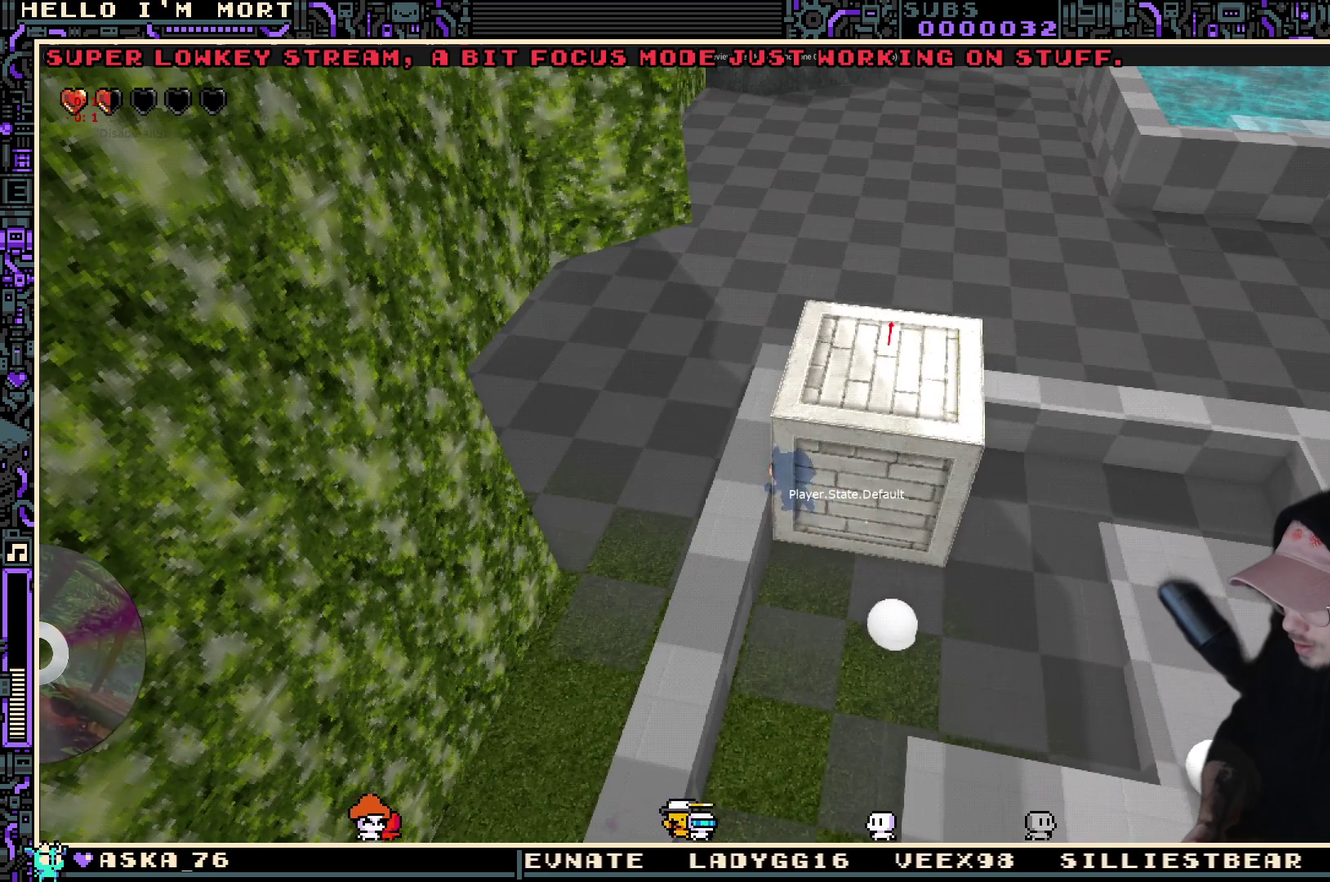
{"dt_ms": 300, "buttons": [], "left_stick": "center", "right_stick": "center", "events": [[167, "B", "down"], [267, "B", "up"], [300, "left_stick", "center"]]}
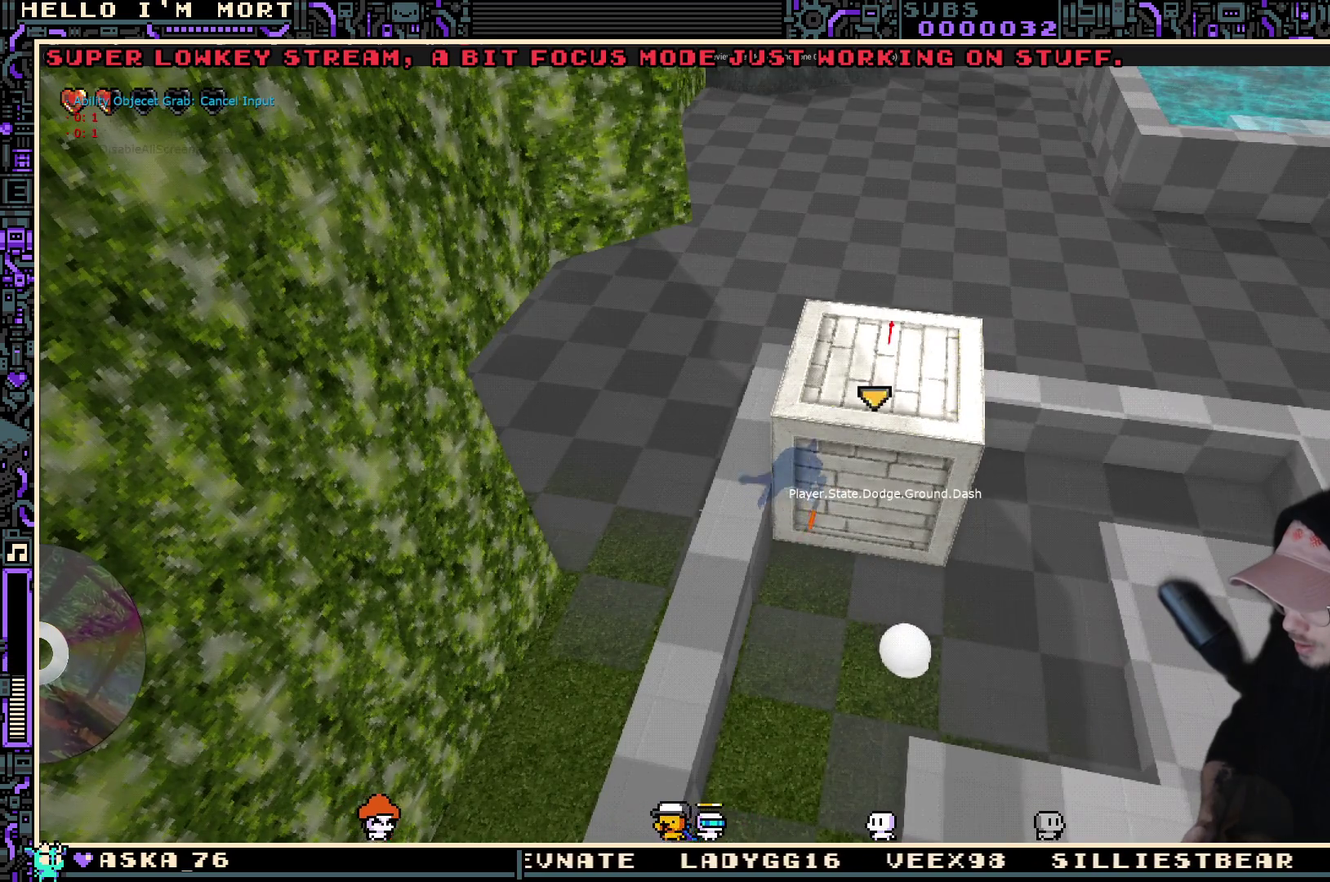
{"dt_ms": 700, "buttons": ["Y"], "left_stick": "center", "right_stick": "center", "events": [[150, "Y", "down"], [267, "Y", "up"], [650, "Y", "down"]]}
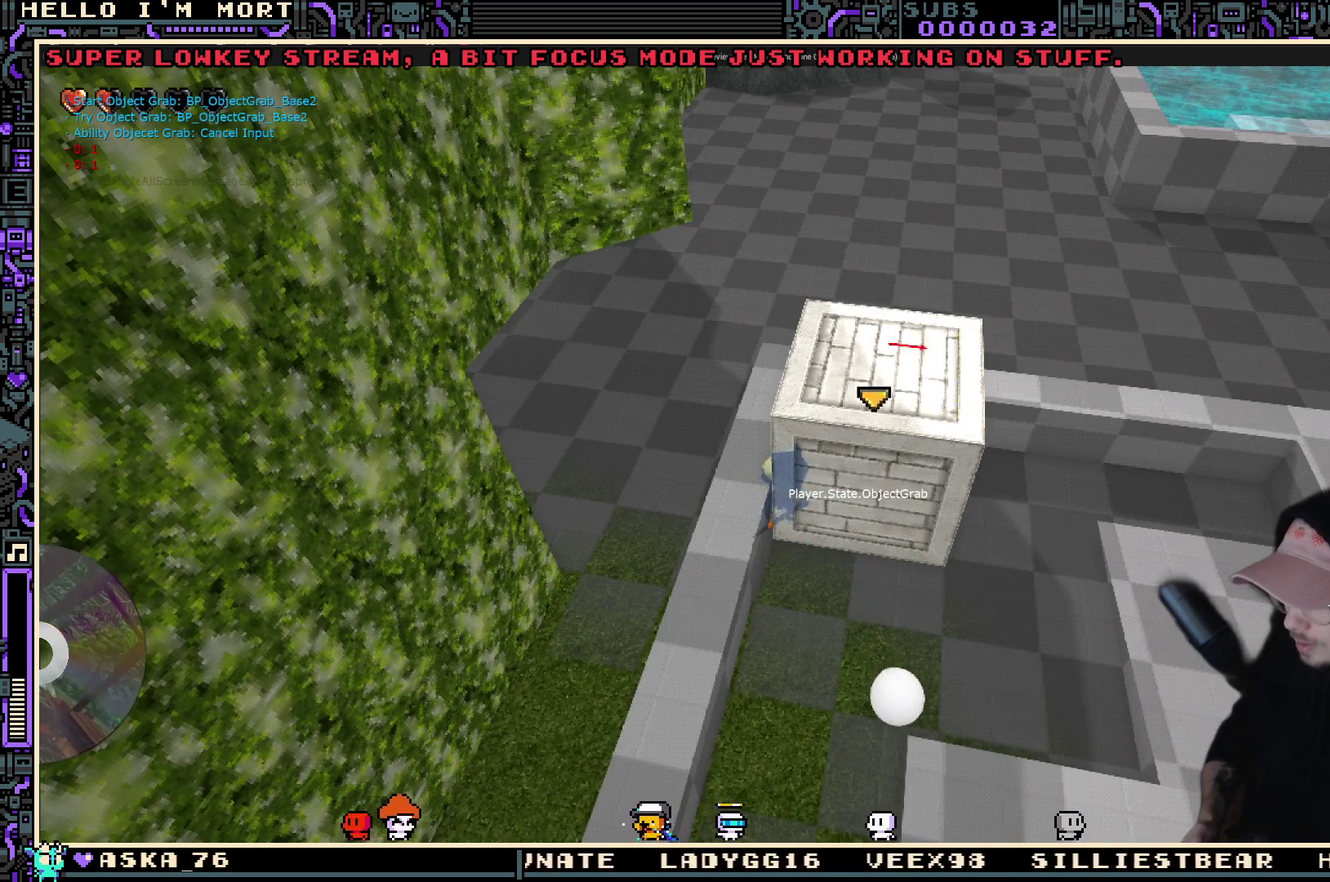
{"dt_ms": 700, "buttons": [], "left_stick": "right", "right_stick": "center", "events": [[50, "Y", "up"], [150, "left_stick", "right"], [400, "right_stick", "right"], [517, "right_stick", "center"]]}
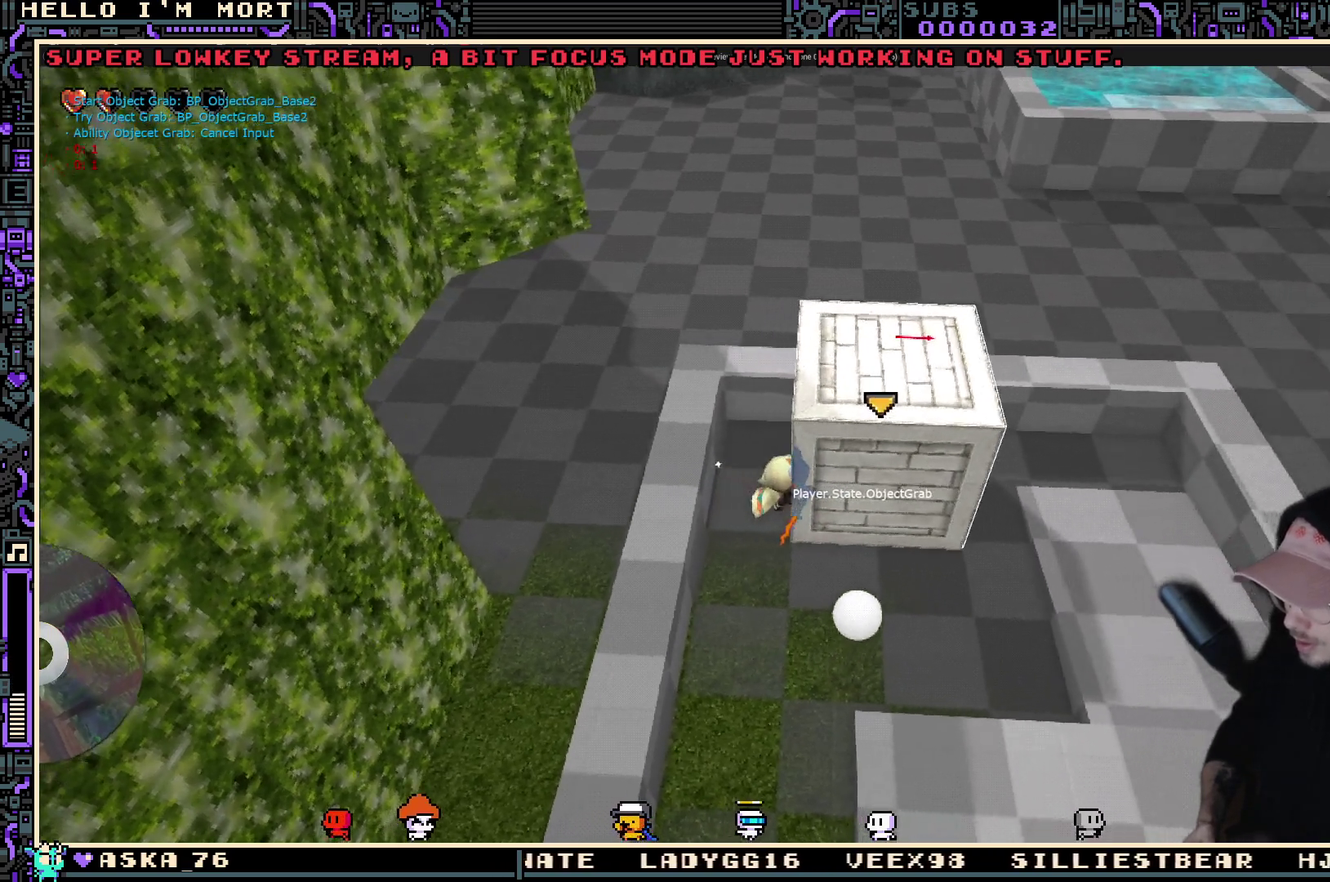
{"dt_ms": 300, "buttons": [], "left_stick": "center", "right_stick": "center", "events": [[17, "left_stick", "center"]]}
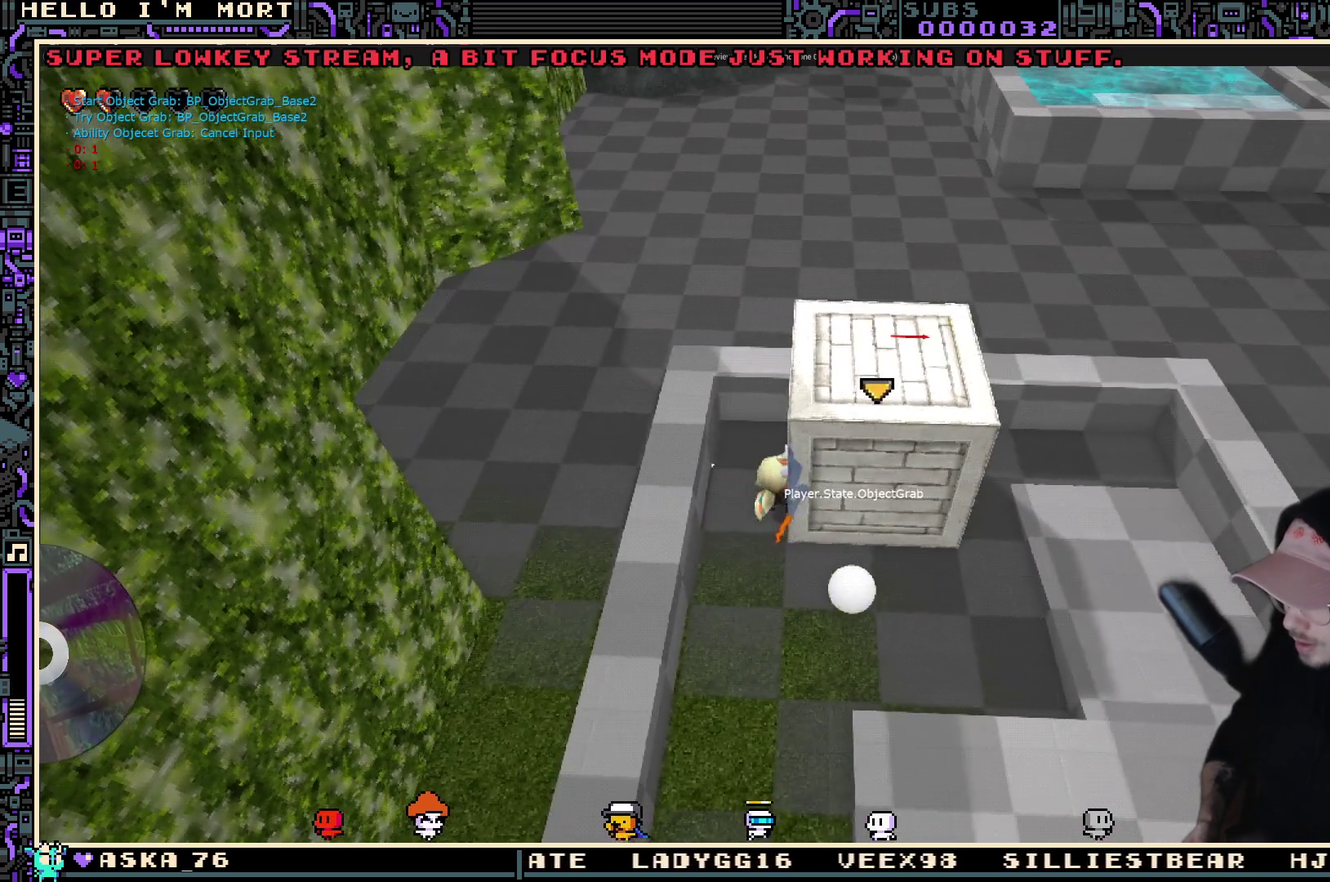
{"dt_ms": 400, "buttons": [], "left_stick": "down", "right_stick": "center", "events": [[133, "left_stick", "down-right"], [183, "left_stick", "down"]]}
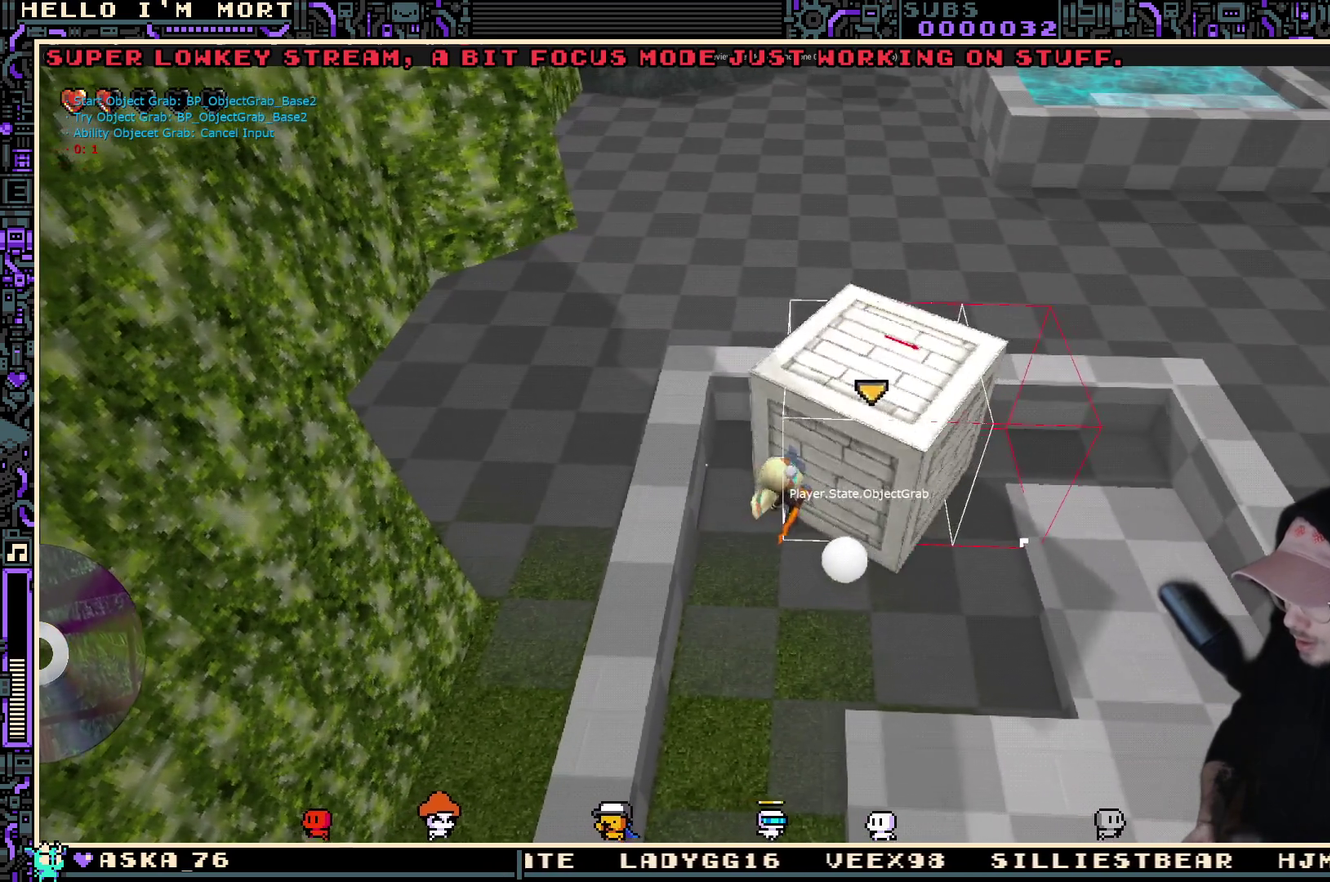
{"dt_ms": 700, "buttons": [], "left_stick": "down", "right_stick": "center", "events": []}
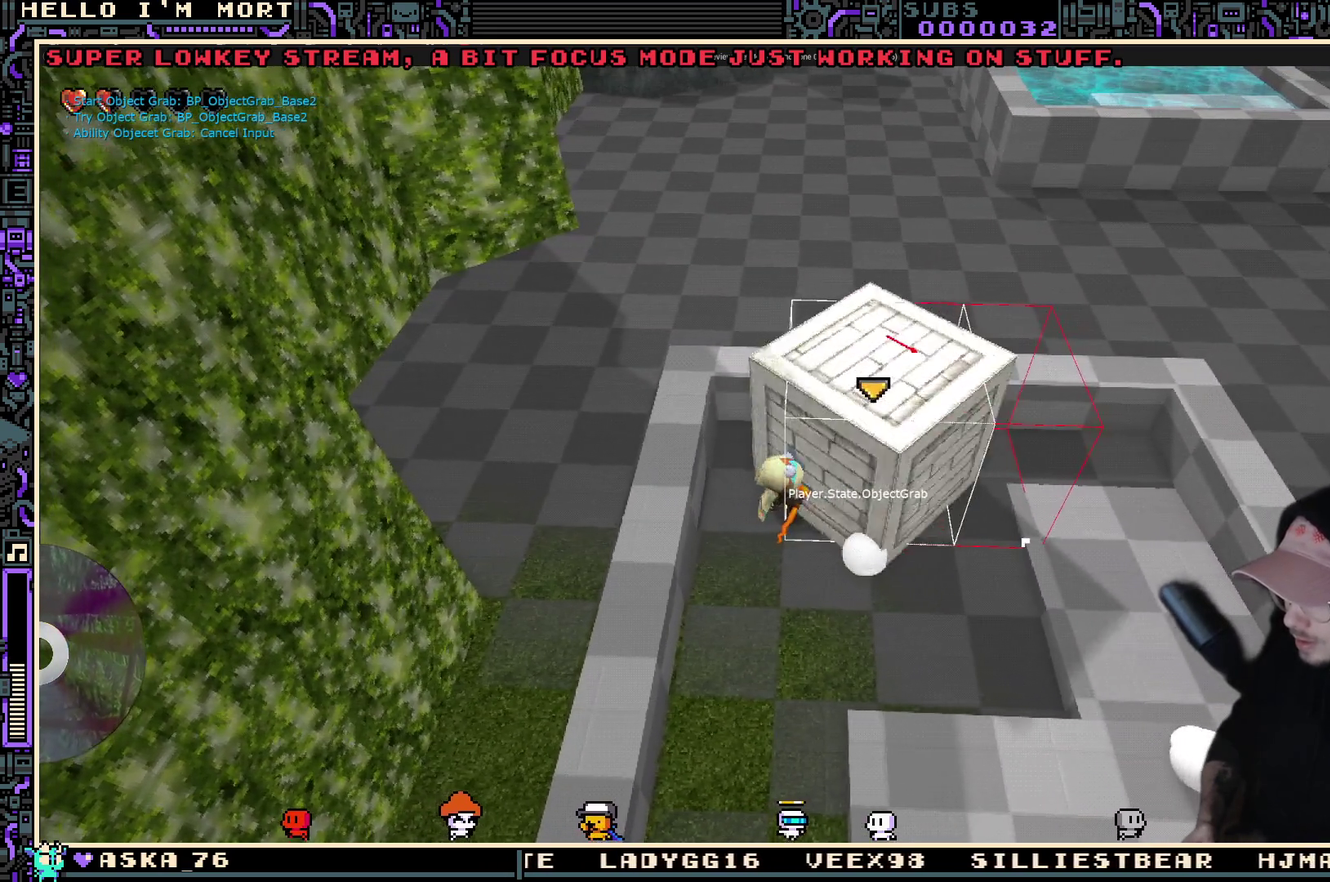
{"dt_ms": 400, "buttons": [], "left_stick": "down", "right_stick": "center", "events": []}
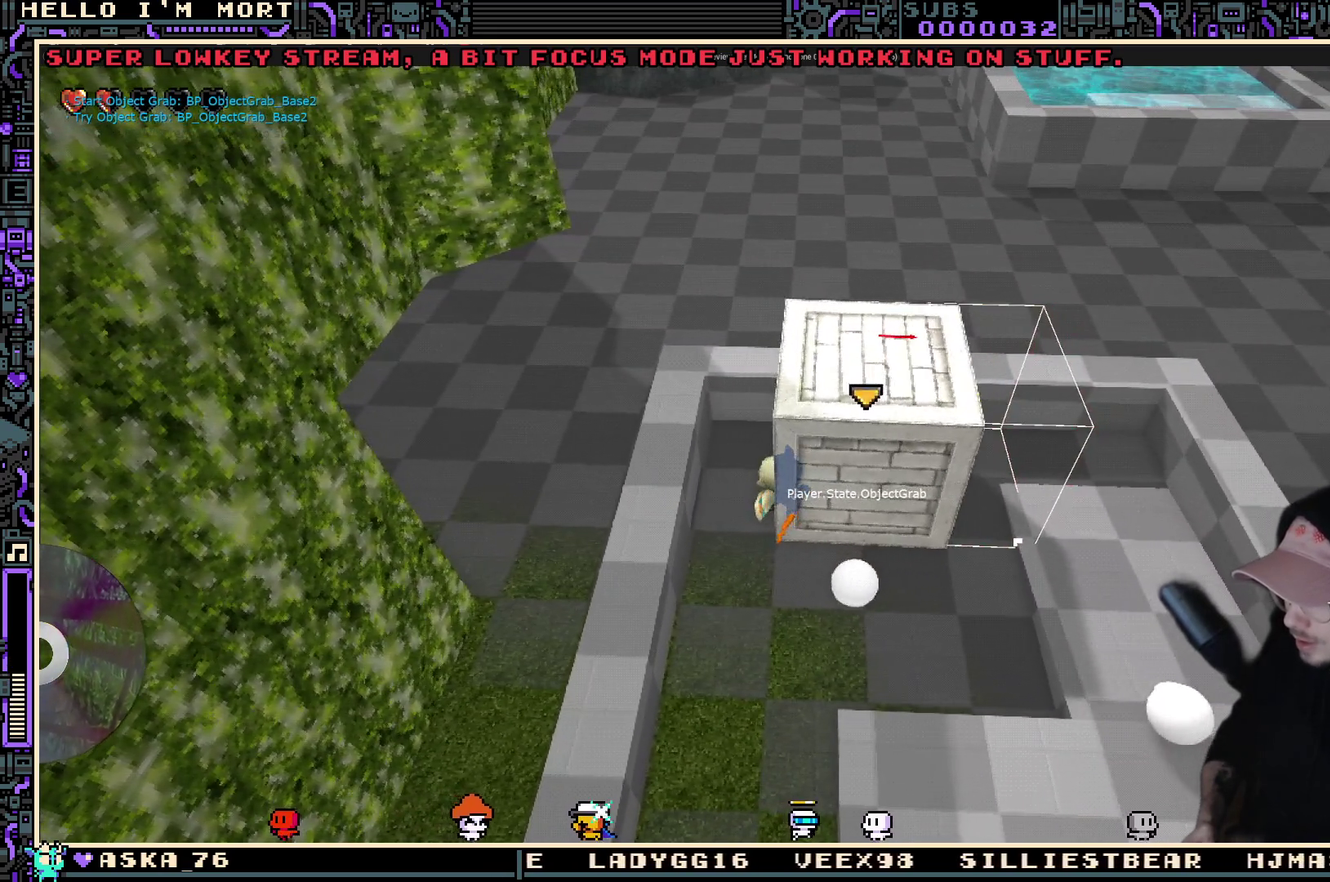
{"dt_ms": 400, "buttons": [], "left_stick": "down", "right_stick": "center", "events": []}
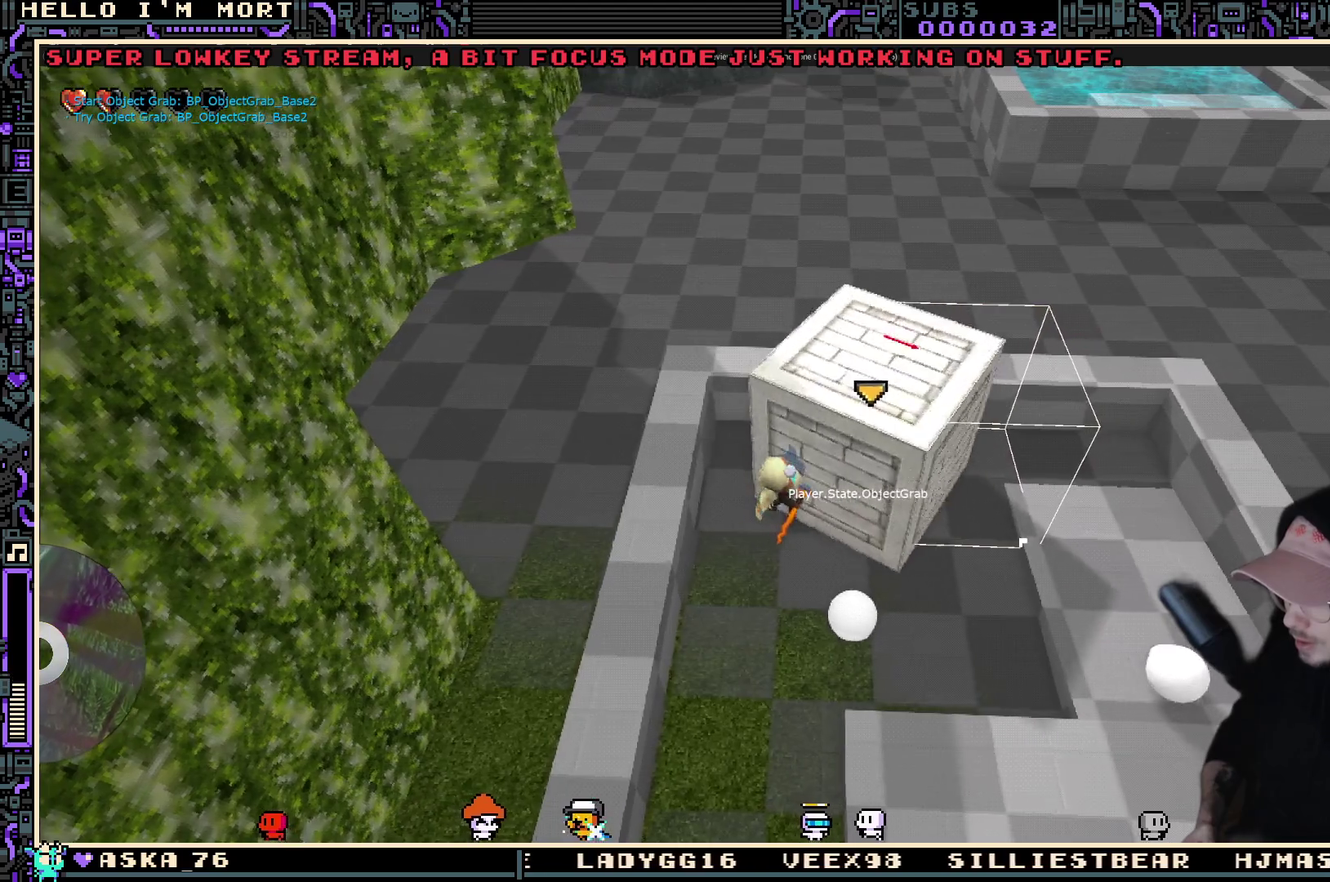
{"dt_ms": 800, "buttons": [], "left_stick": "center", "right_stick": "right", "events": [[50, "right_stick", "right"], [600, "left_stick", "center"]]}
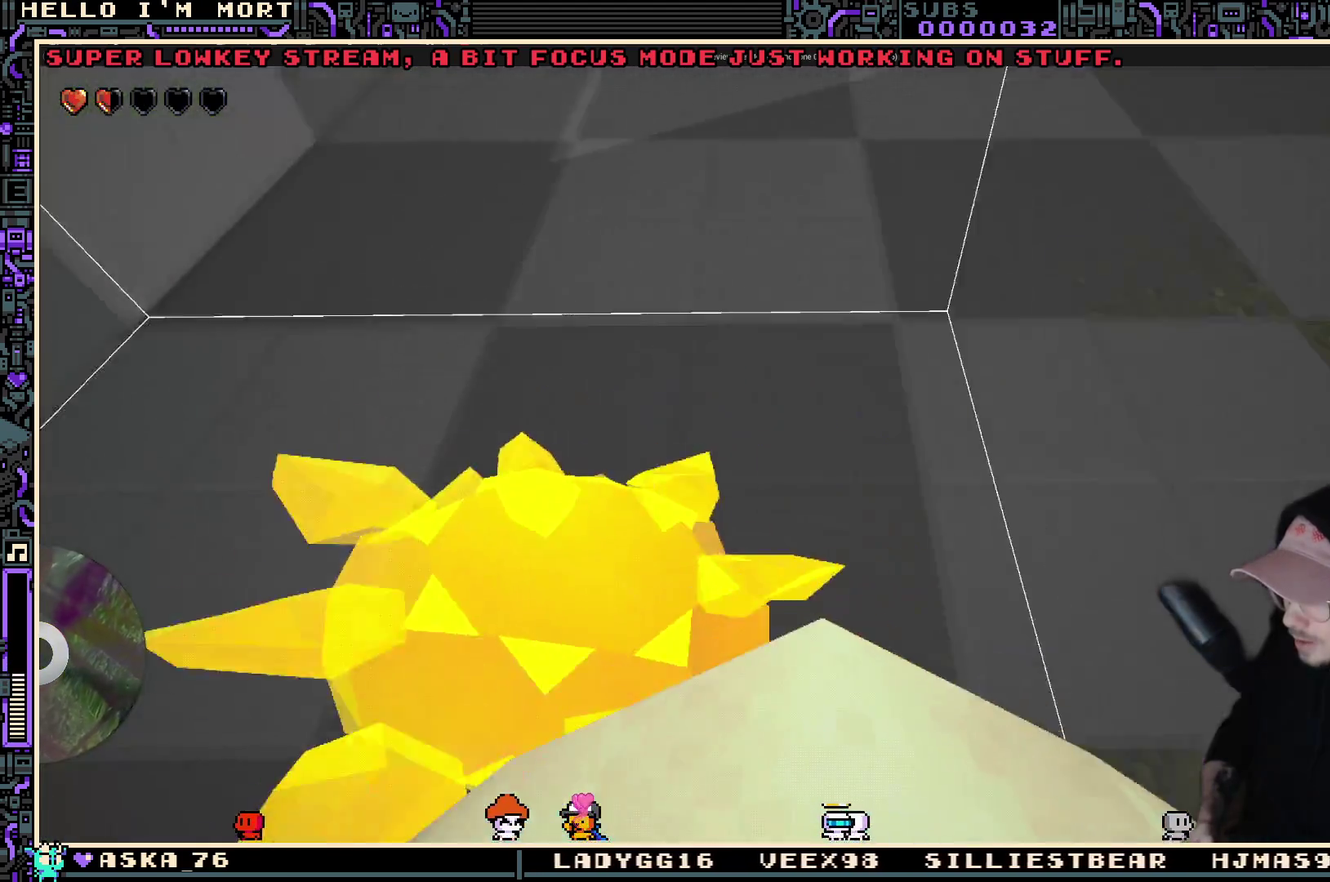
{"dt_ms": 300, "buttons": [], "left_stick": "center", "right_stick": "center", "events": [[50, "right_stick", "center"]]}
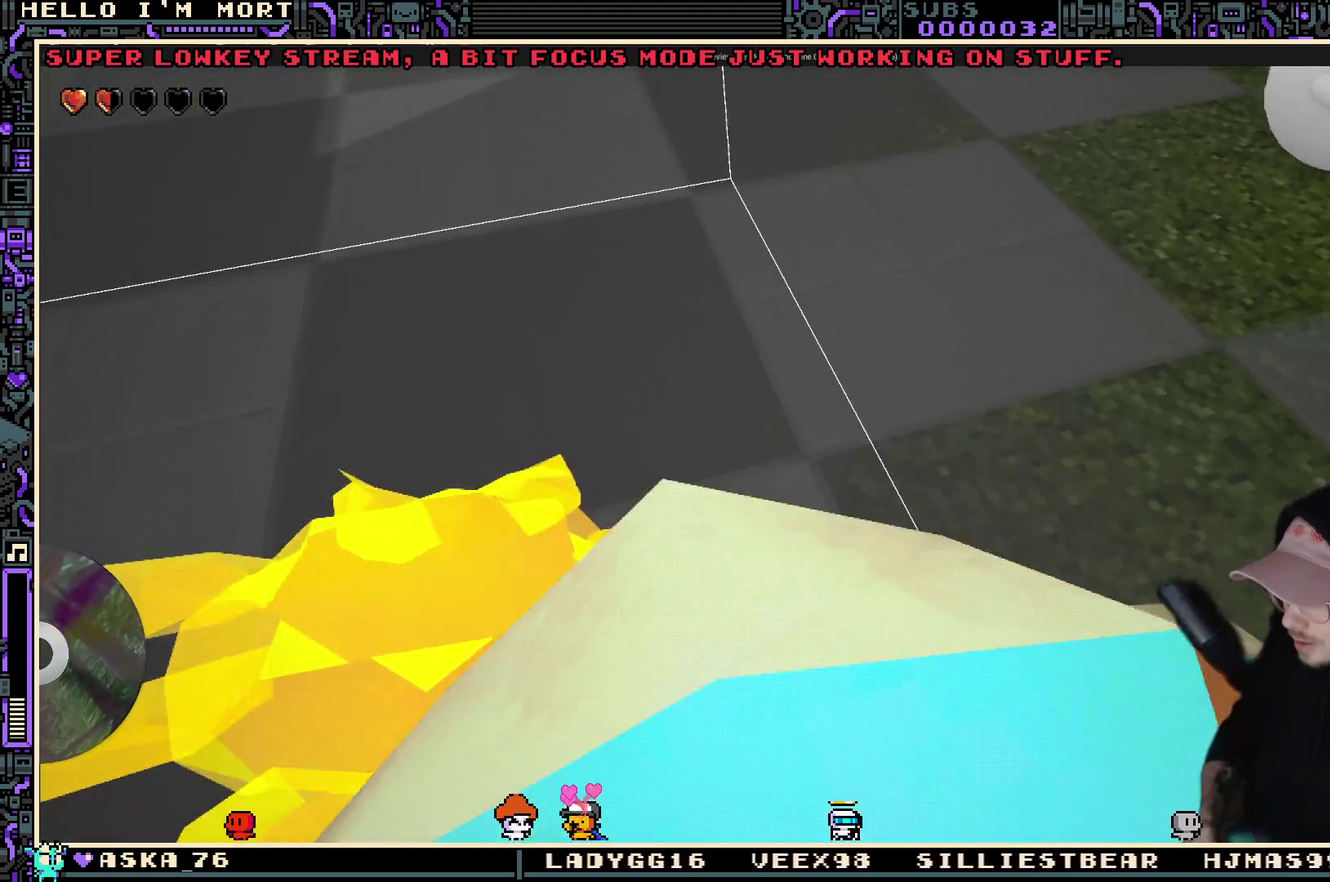
{"dt_ms": 600, "buttons": [], "left_stick": "down", "right_stick": "center", "events": [[33, "B", "down"], [133, "B", "up"], [300, "right_stick", "left"], [317, "left_stick", "down-right"], [400, "left_stick", "down"], [400, "right_stick", "up-left"], [533, "right_stick", "center"]]}
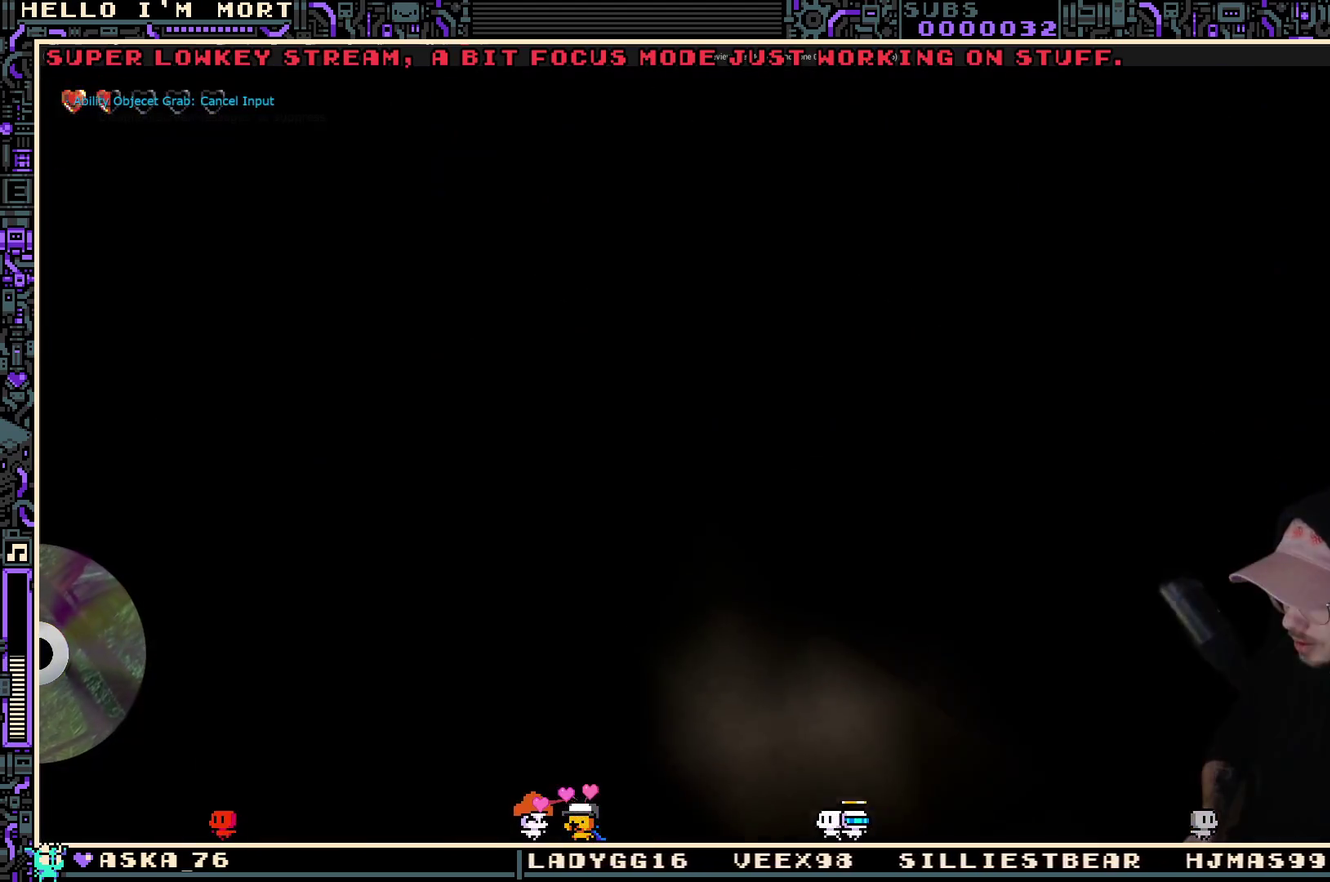
{"dt_ms": 400, "buttons": ["Y"], "left_stick": "center", "right_stick": "center", "events": [[67, "left_stick", "center"], [133, "right_stick", "down"], [250, "right_stick", "center"], [367, "Y", "down"]]}
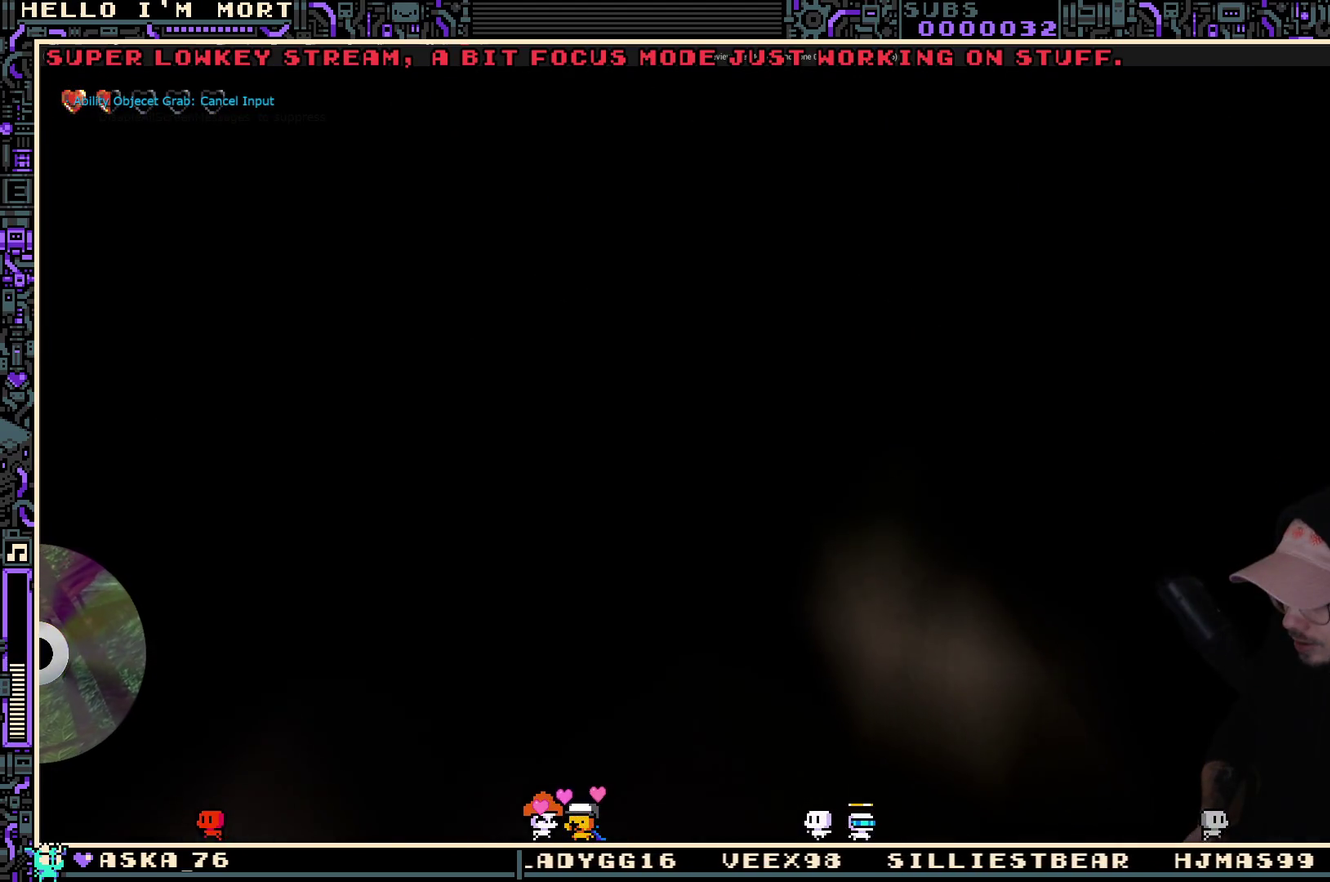
{"dt_ms": 500, "buttons": [], "left_stick": "down-right", "right_stick": "up-left", "events": [[67, "Y", "up"], [167, "left_stick", "right"], [167, "right_stick", "down-left"], [217, "right_stick", "left"], [333, "right_stick", "up-left"], [367, "left_stick", "down-right"]]}
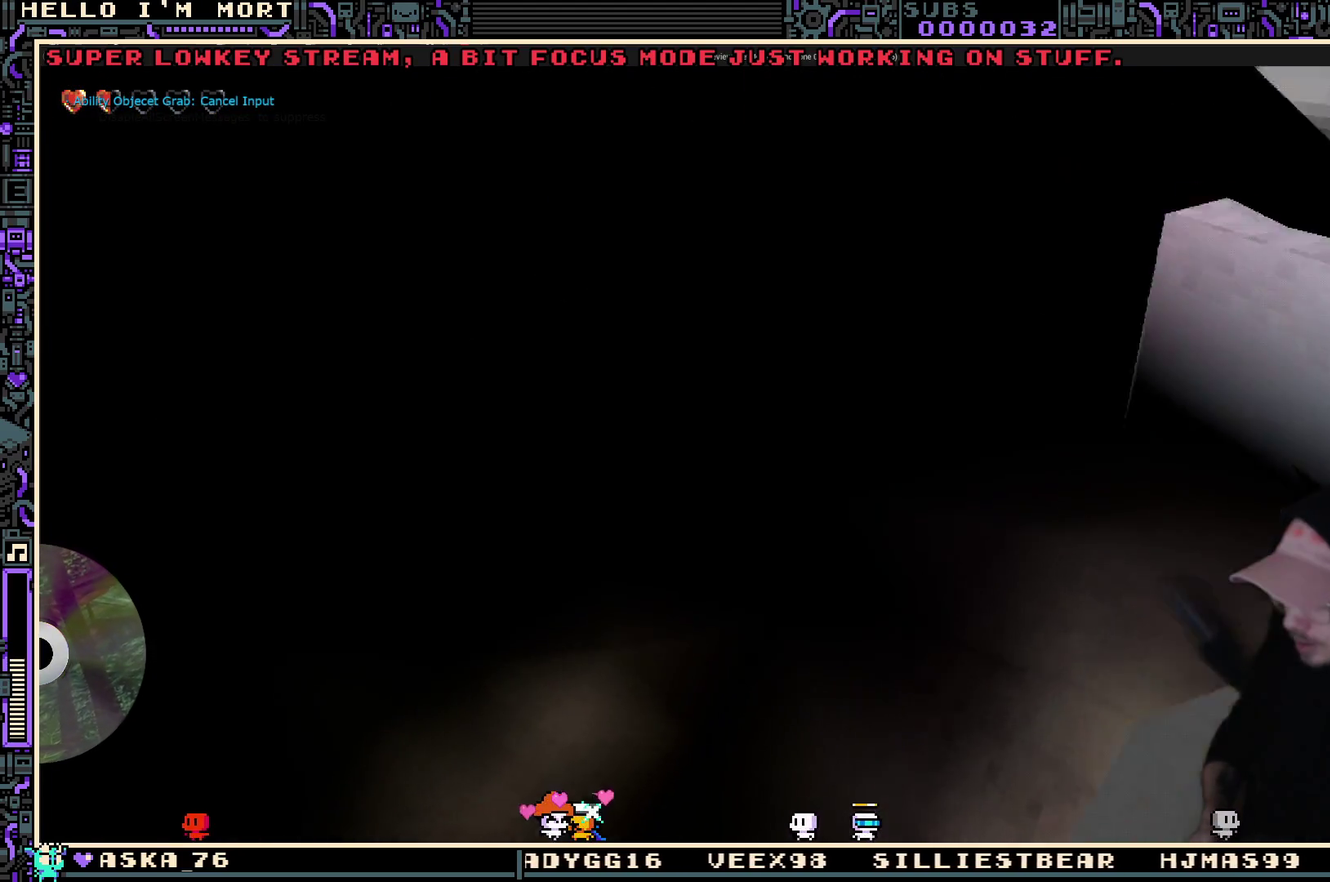
{"dt_ms": 500, "buttons": [], "left_stick": "up-left", "right_stick": "center", "events": [[50, "right_stick", "center"], [100, "left_stick", "center"], [167, "B", "down"], [267, "Y", "down"], [300, "B", "up"], [333, "X", "down"], [333, "Y", "up"], [333, "left_stick", "up-left"], [417, "X", "up"]]}
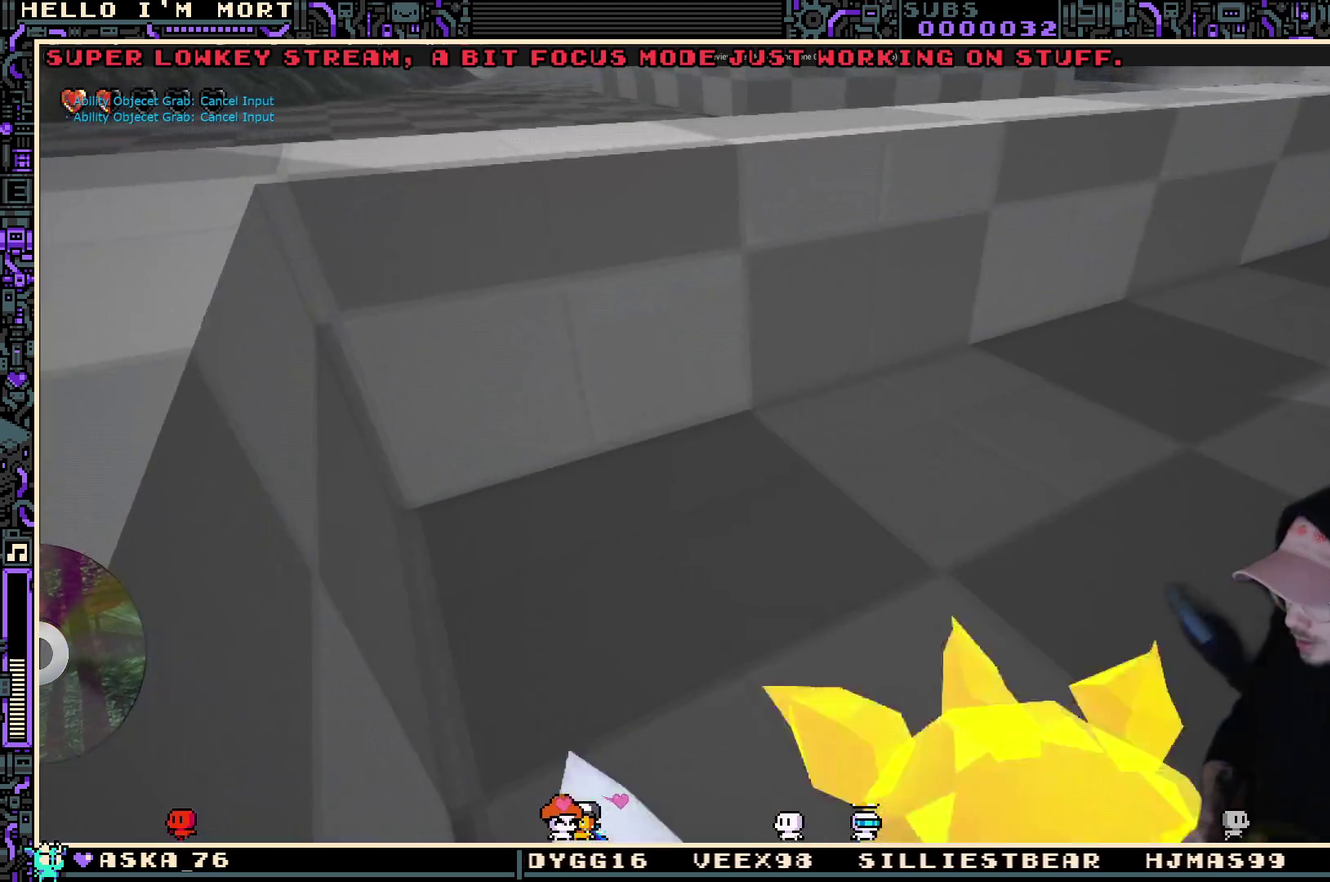
{"dt_ms": 300, "buttons": ["X"], "left_stick": "up", "right_stick": "center", "events": [[33, "A", "down"], [83, "left_stick", "center"], [183, "A", "up"], [233, "X", "down"], [233, "left_stick", "up"]]}
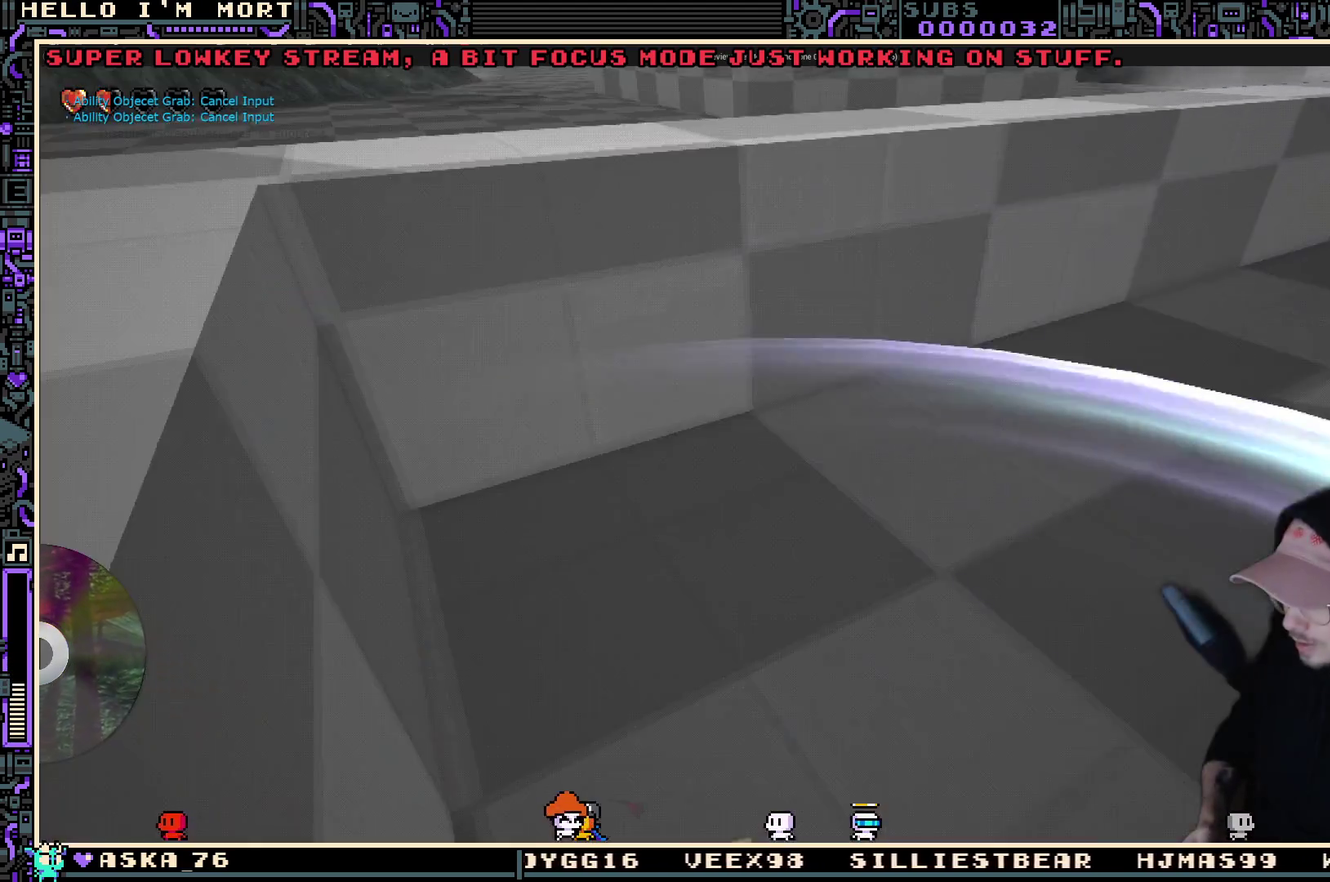
{"dt_ms": 700, "buttons": [], "left_stick": "down-right", "right_stick": "center", "events": [[33, "L2", "down"], [50, "X", "up"], [183, "A", "down"], [200, "L2", "up"], [233, "left_stick", "up-right"], [250, "X", "down"], [317, "A", "up"], [333, "left_stick", "right"], [400, "X", "up"], [417, "L2", "down"], [417, "left_stick", "down-right"], [533, "L2", "up"], [600, "Y", "down"], [700, "Y", "up"]]}
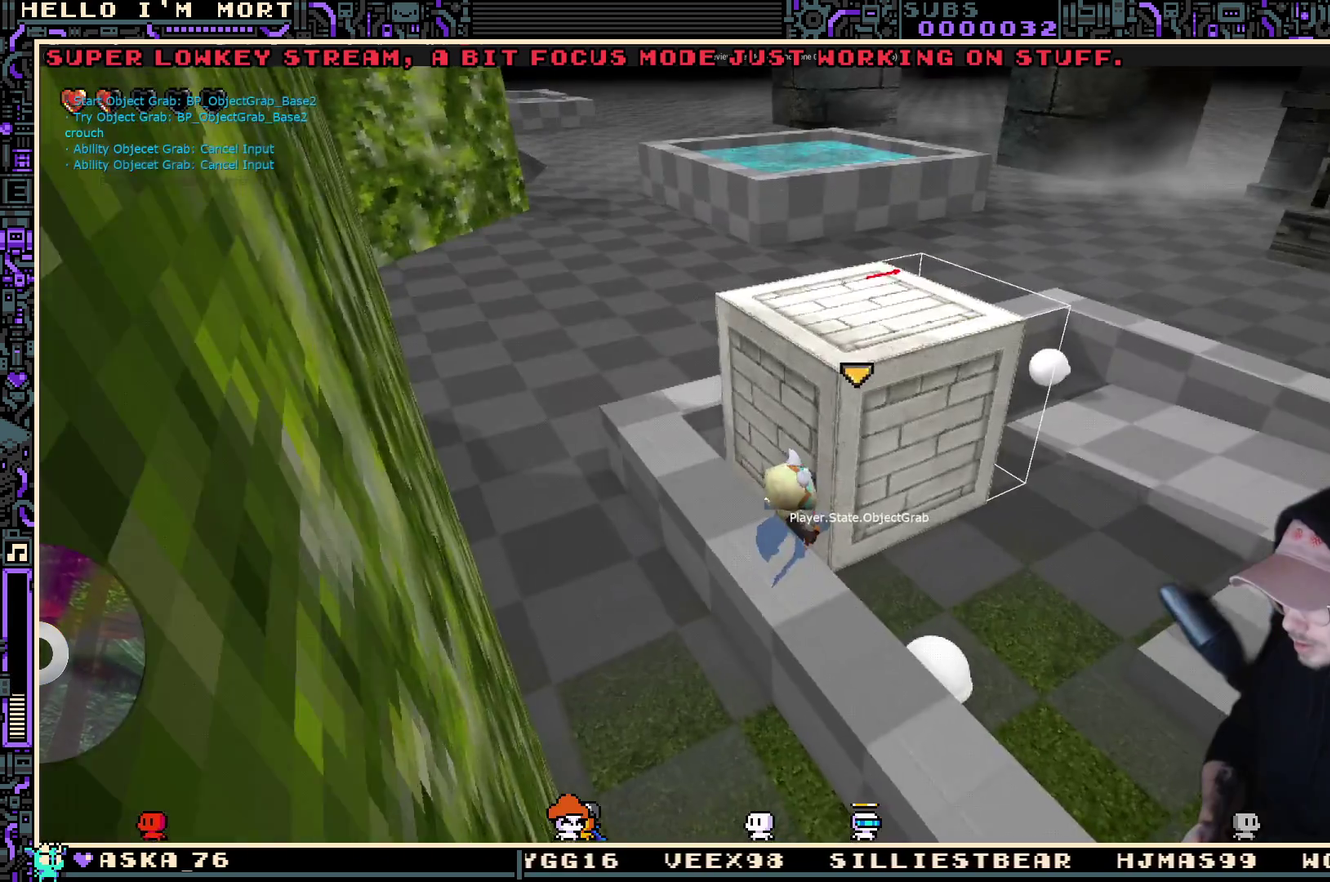
{"dt_ms": 700, "buttons": [], "left_stick": "center", "right_stick": "center", "events": [[500, "left_stick", "center"]]}
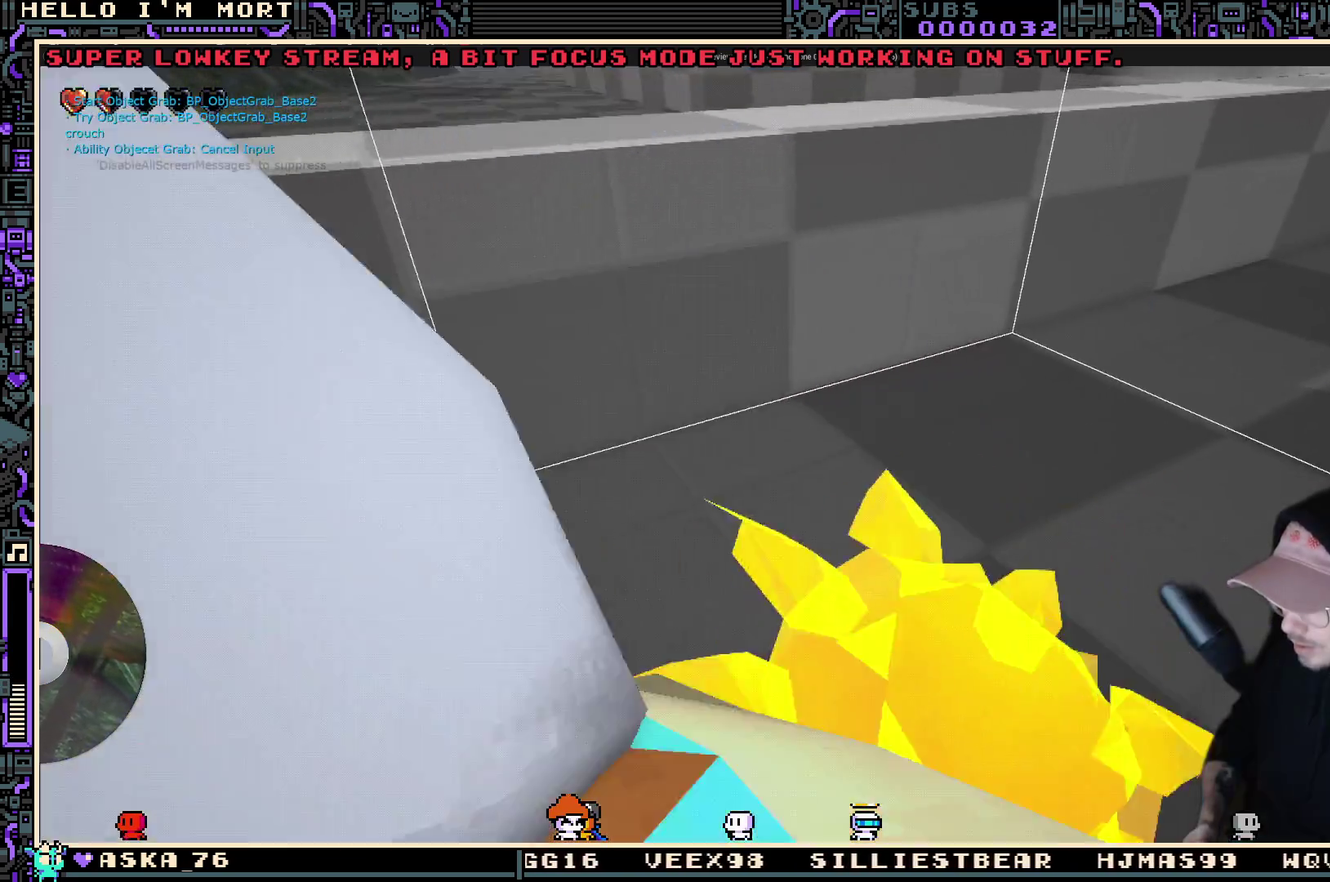
{"dt_ms": 300, "buttons": [], "left_stick": "center", "right_stick": "down-left", "events": [[67, "right_stick", "left"], [283, "right_stick", "down-left"]]}